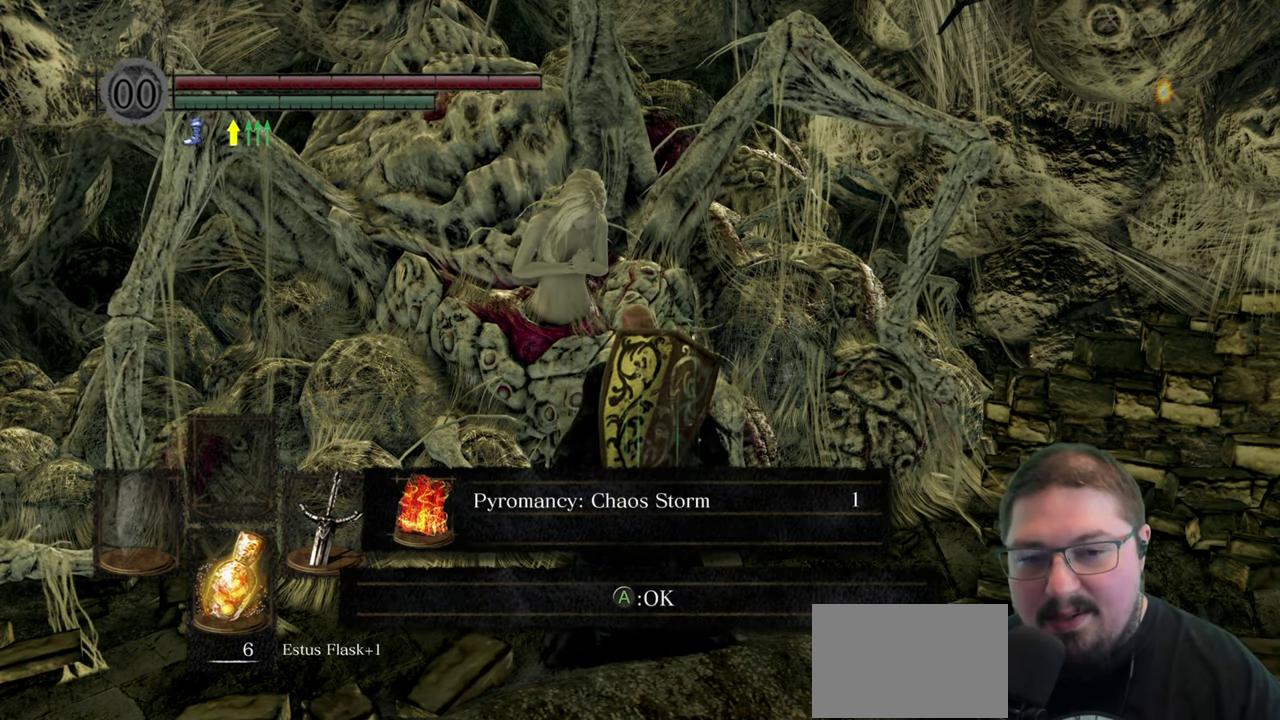
Gameplay with a controller (Xbox layout); each line is a JSON object with the inputs held at the frame after it. "events" lists button and stick changes between this image and that frame as [ms after this image, input, new state], when the widget could be followed in between.
{"buttons": [], "left_stick": "down", "right_stick": "center", "events": [[233, "A", "down"], [333, "A", "up"], [500, "left_stick", "down"]]}
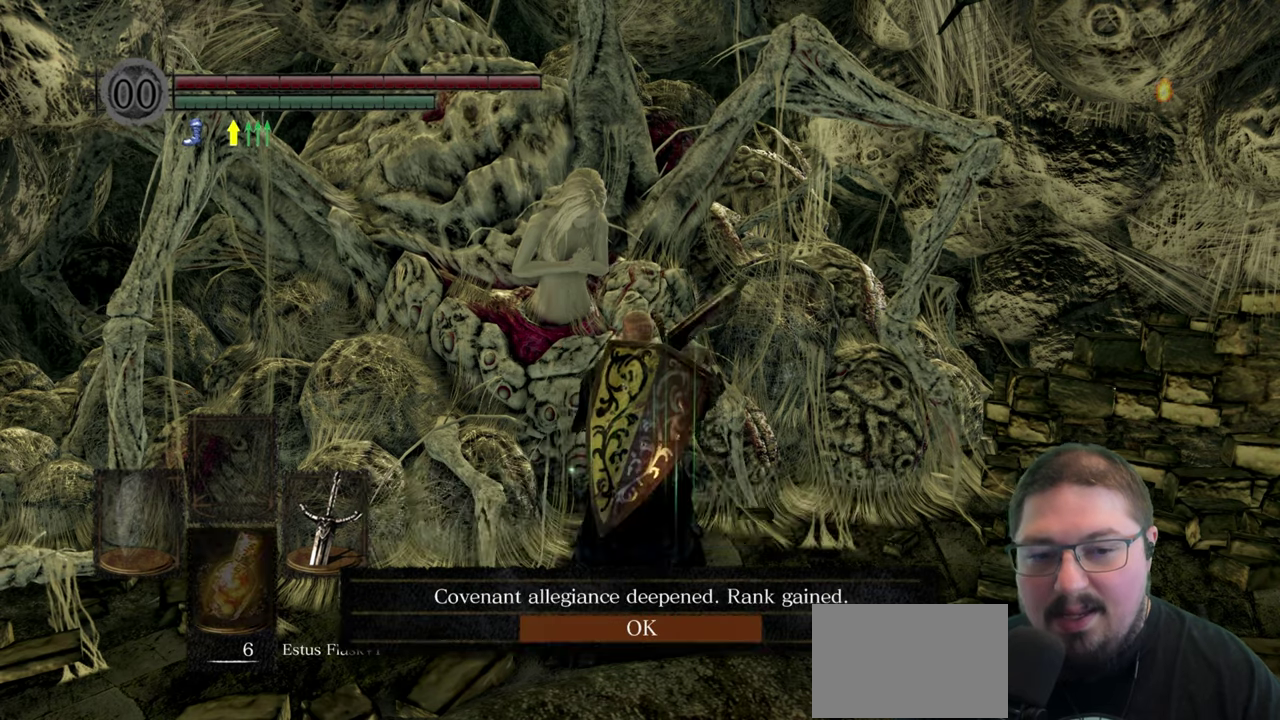
{"buttons": [], "left_stick": "down", "right_stick": "center", "events": [[133, "right_stick", "right"], [200, "right_stick", "center"], [367, "A", "down"], [450, "A", "up"]]}
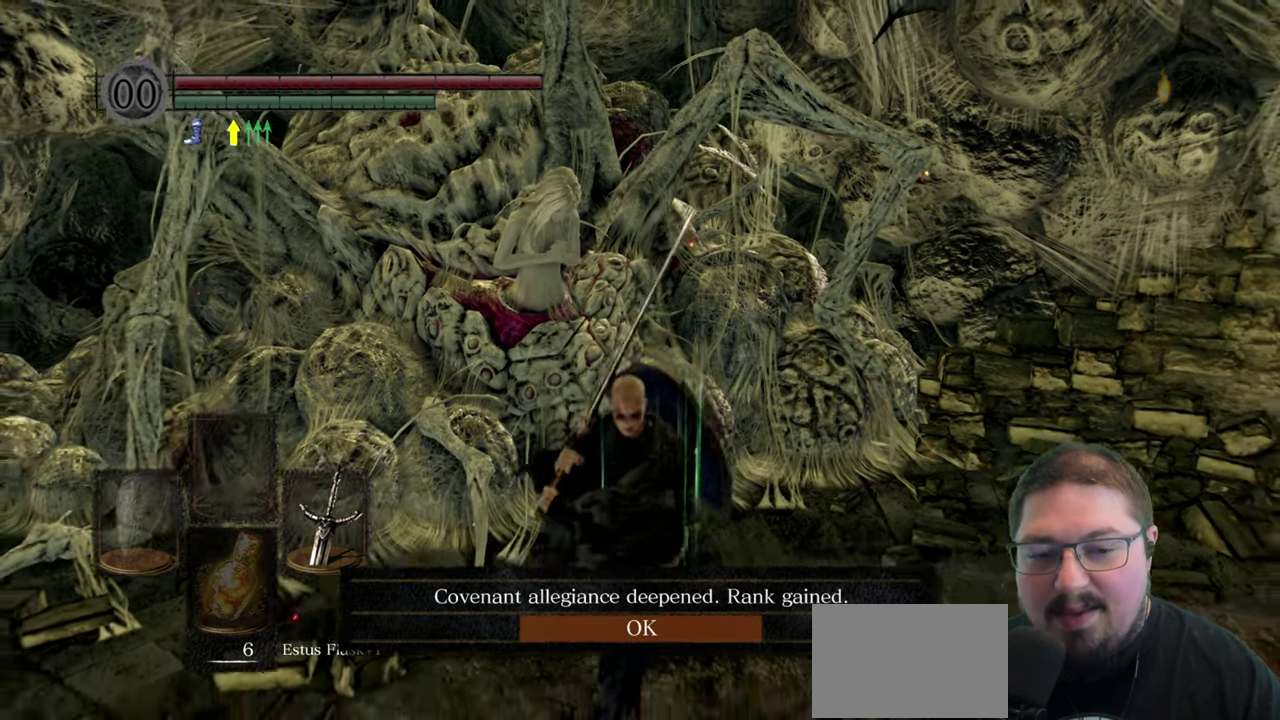
{"buttons": [], "left_stick": "down", "right_stick": "right", "events": [[167, "right_stick", "right"]]}
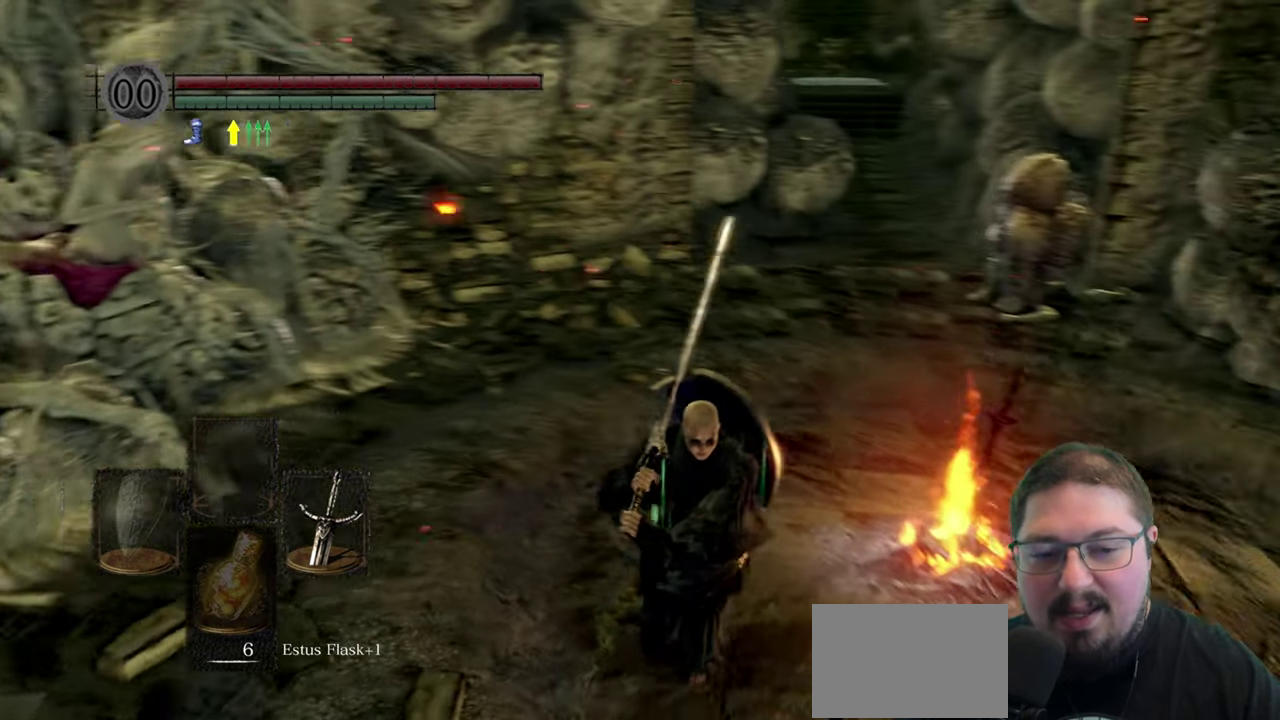
{"buttons": [], "left_stick": "center", "right_stick": "center", "events": [[67, "left_stick", "center"], [83, "right_stick", "center"], [200, "START", "down"], [417, "START", "up"]]}
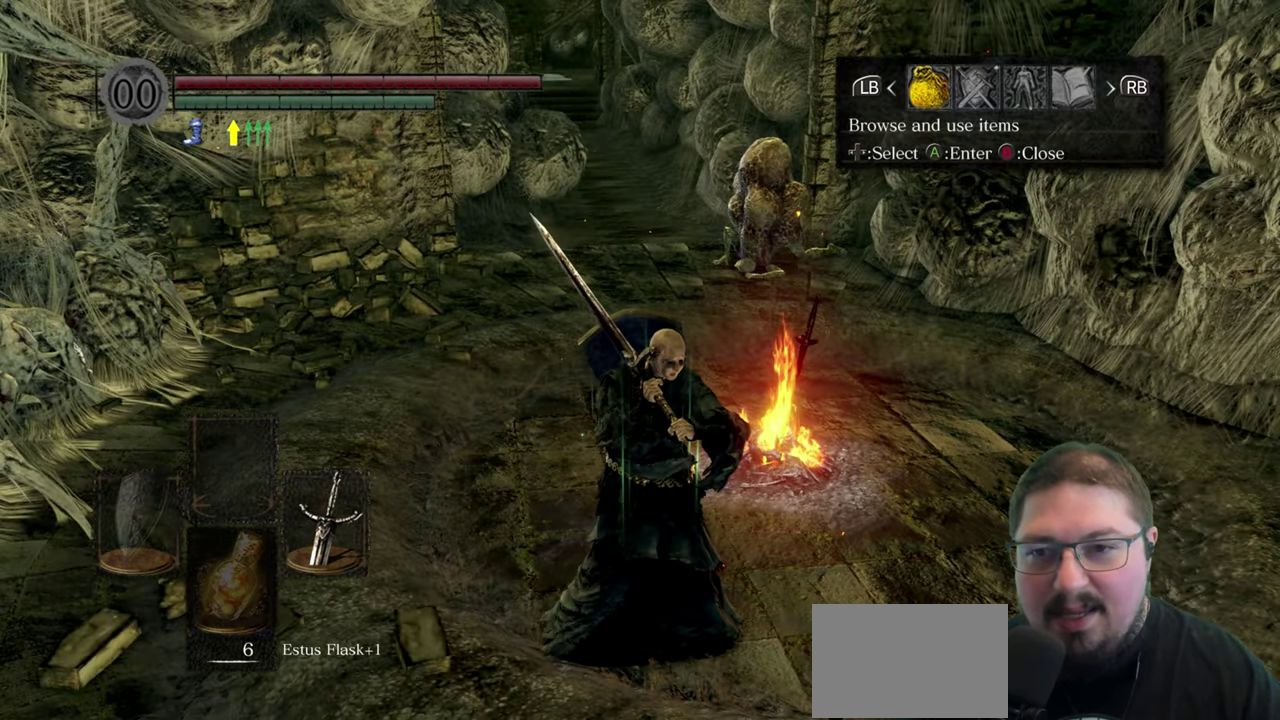
{"buttons": ["A"], "left_stick": "center", "right_stick": "center", "events": [[500, "A", "down"]]}
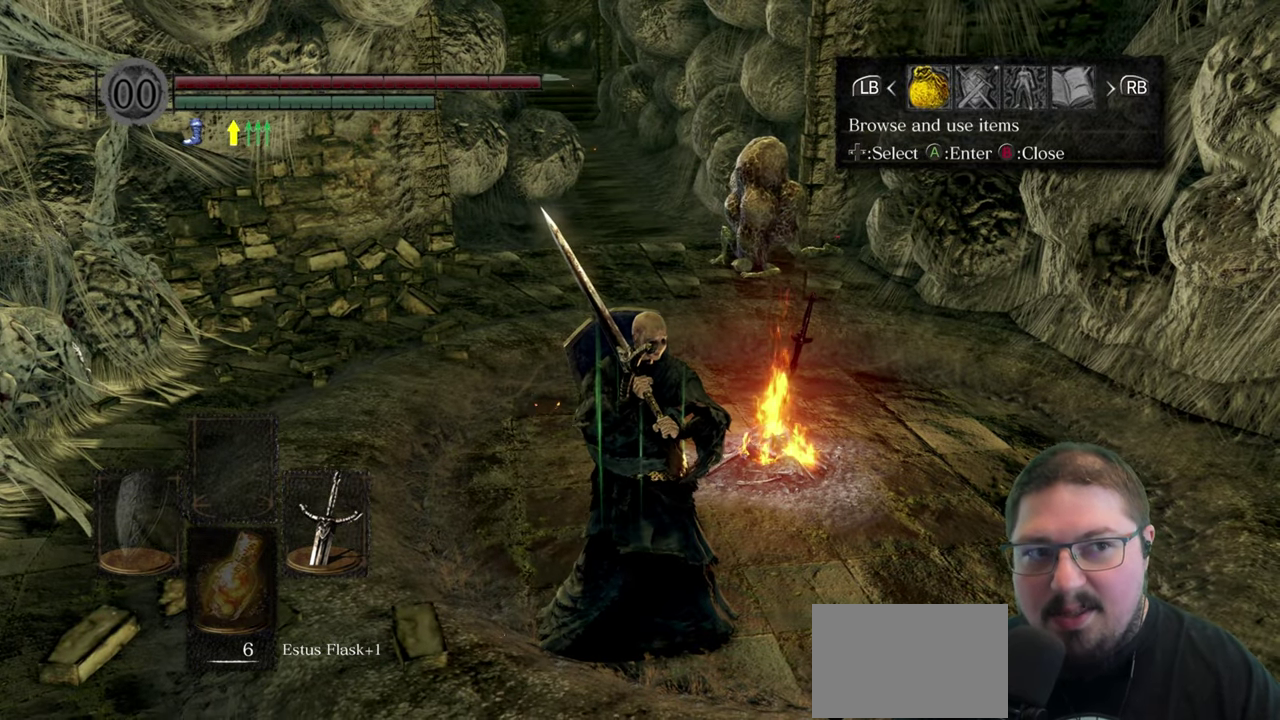
{"buttons": [], "left_stick": "center", "right_stick": "center", "events": [[117, "A", "up"]]}